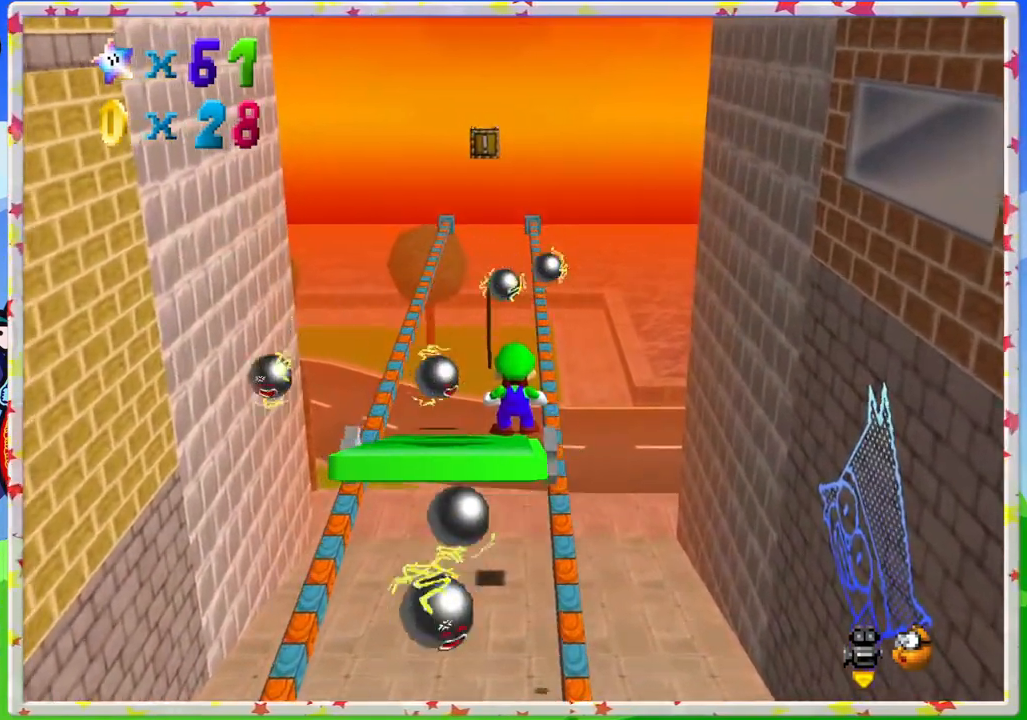
Gameplay with a controller (Nintendo layout); each line is a JSON object with the inputs held at the frame after it. "events" lists button and stick changes between this image and that frame as [ms after this image, input, new state], when the widget could be followed in between. Not read: L3 R3.
{"buttons": [], "left_stick": "left", "events": [[200, "left_stick", "left"]]}
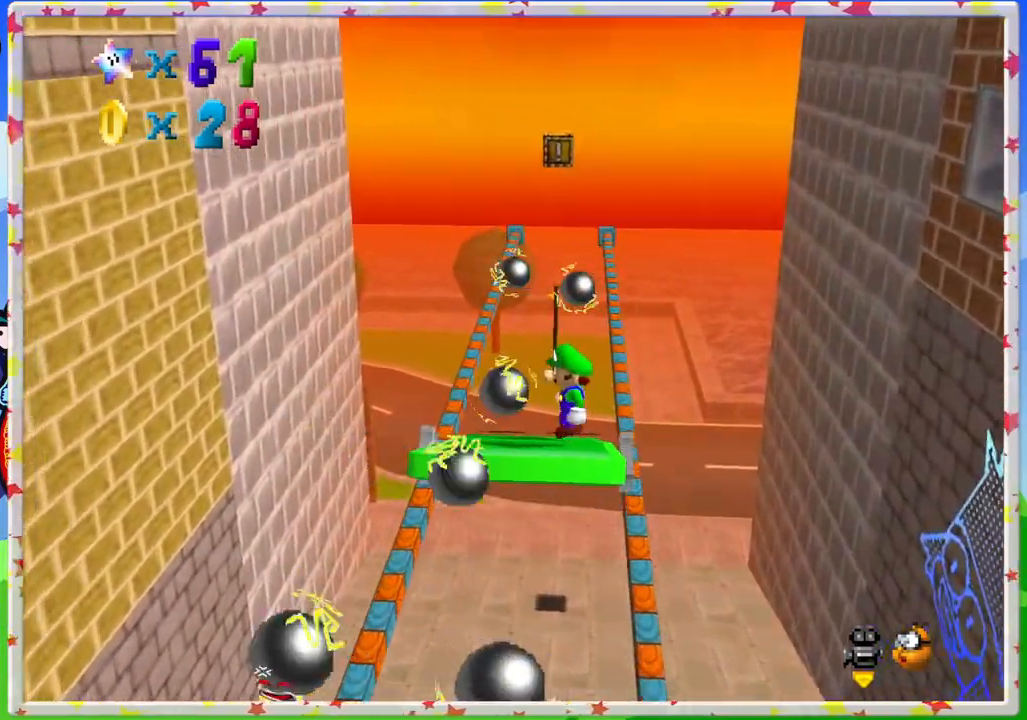
{"buttons": [], "left_stick": "left", "events": []}
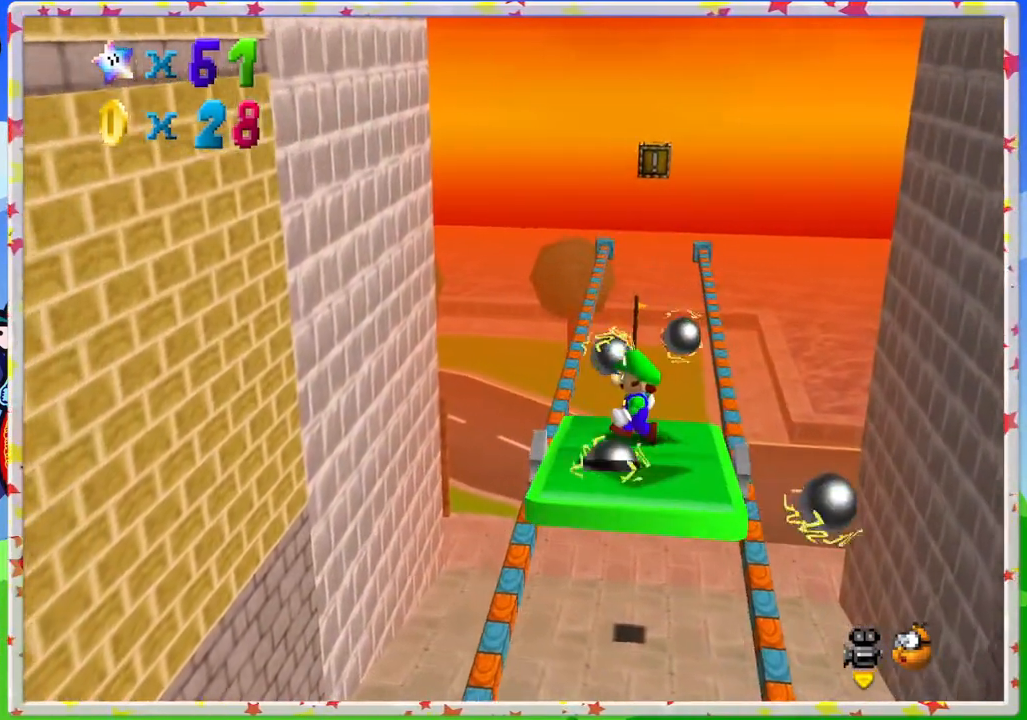
{"buttons": [], "left_stick": "up-left", "events": [[33, "left_stick", "center"], [450, "left_stick", "up-left"]]}
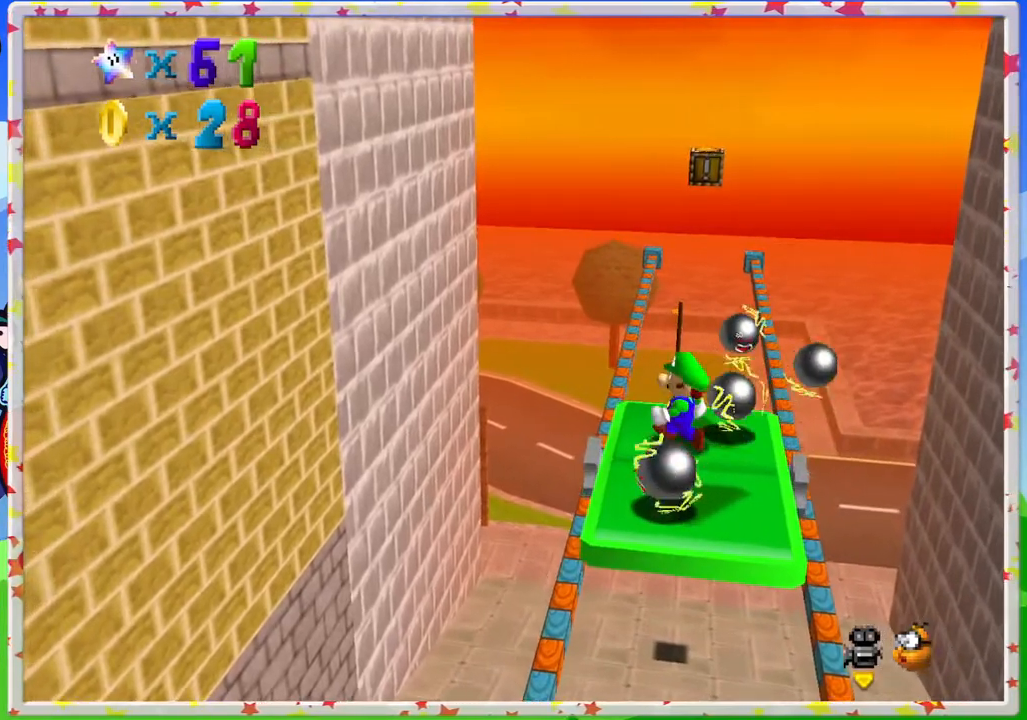
{"buttons": [], "left_stick": "center", "events": [[133, "left_stick", "center"], [267, "left_stick", "up"], [333, "left_stick", "center"]]}
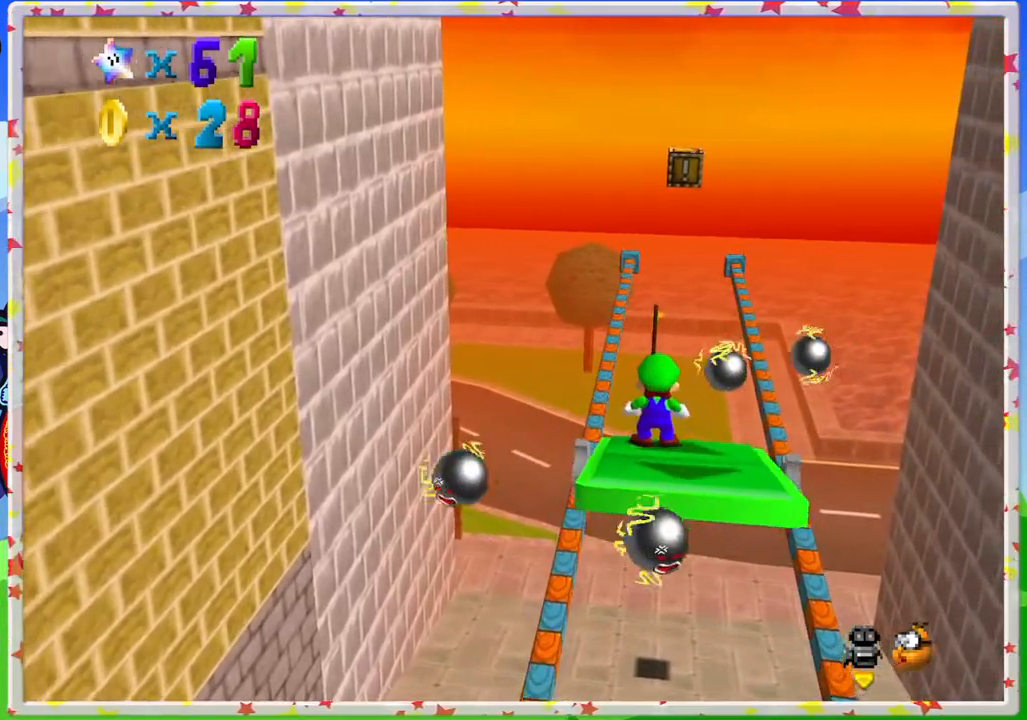
{"buttons": [], "left_stick": "center", "events": []}
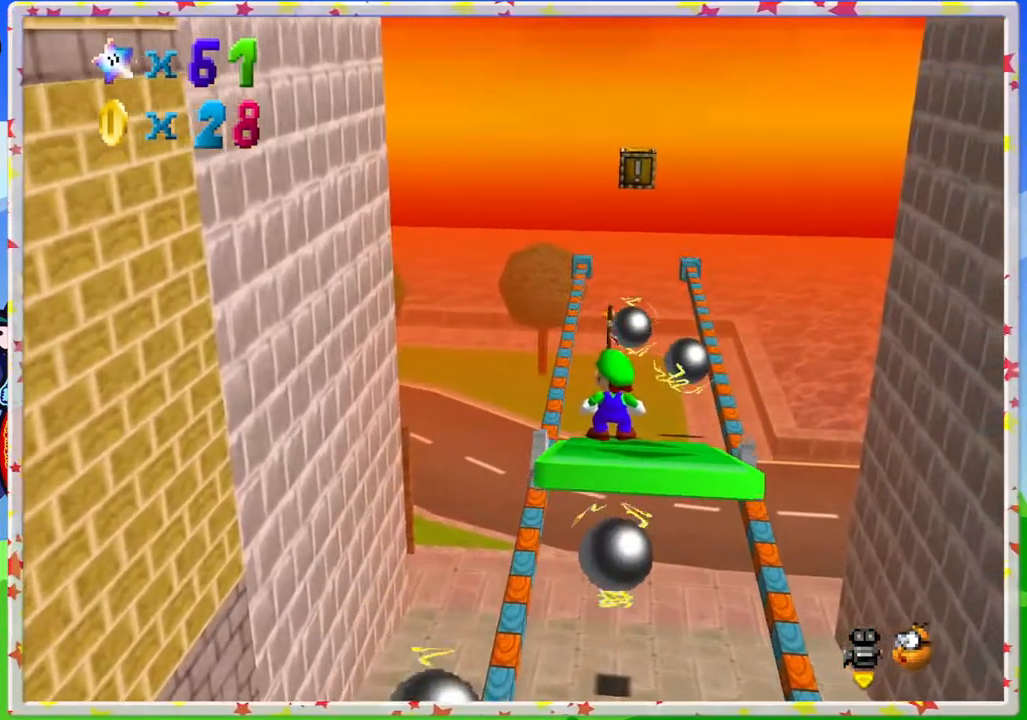
{"buttons": [], "left_stick": "center", "events": []}
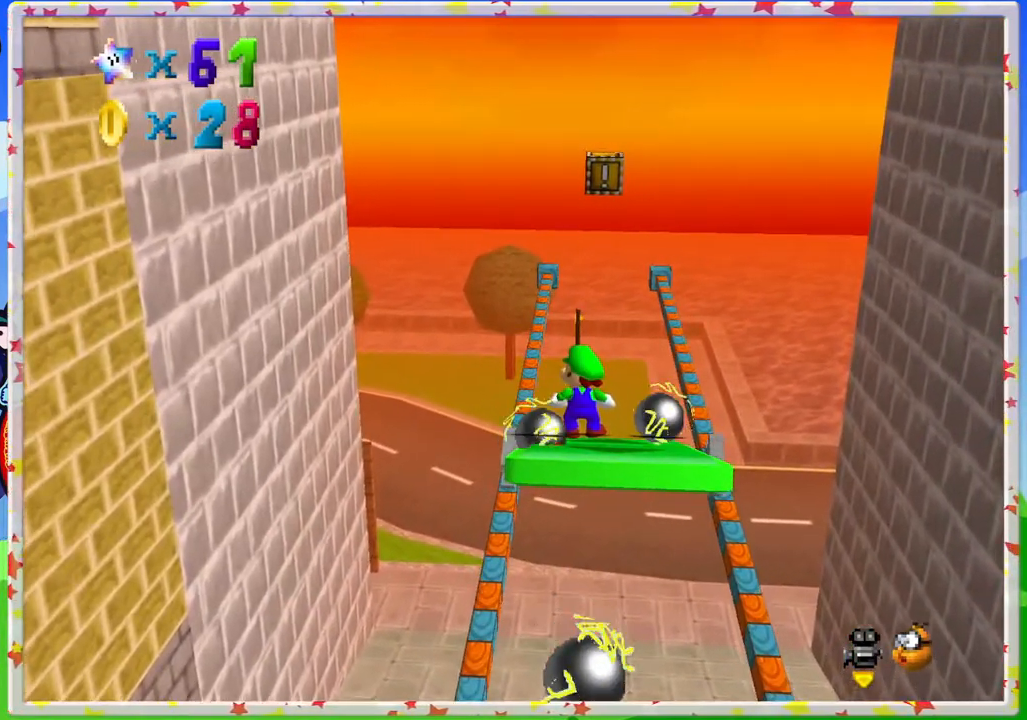
{"buttons": [], "left_stick": "center", "events": []}
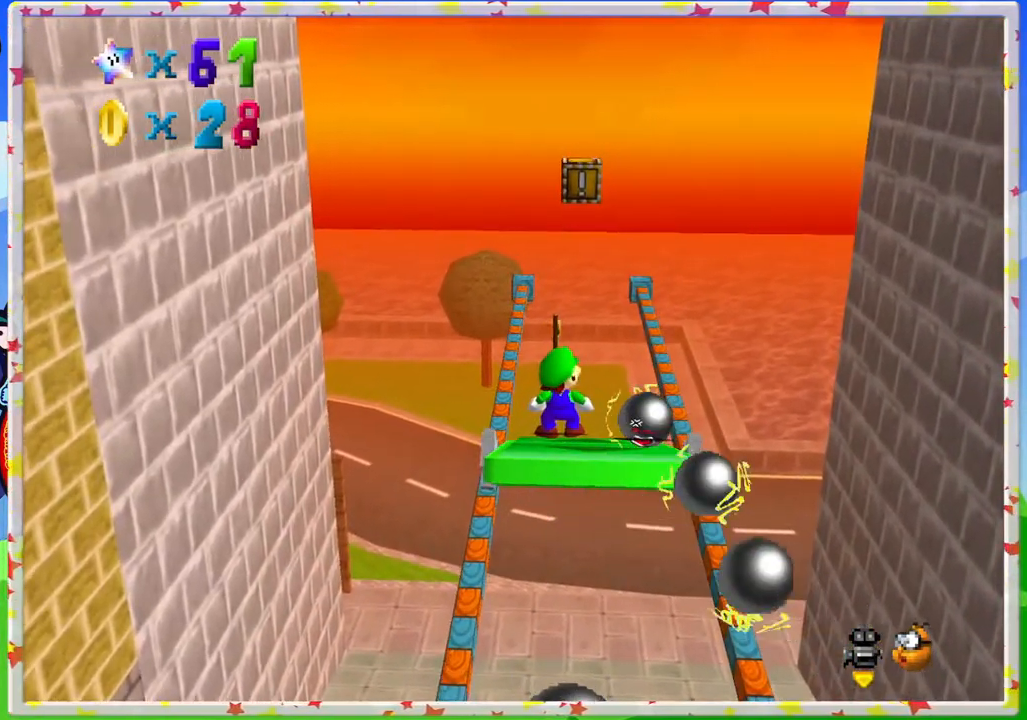
{"buttons": [], "left_stick": "center", "events": []}
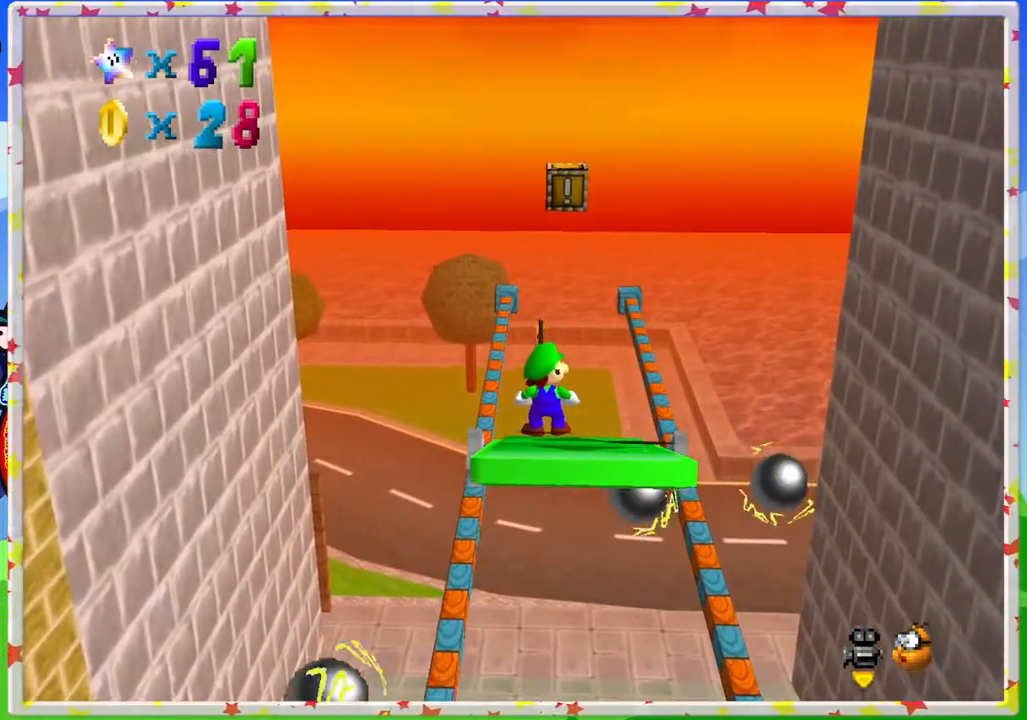
{"buttons": [], "left_stick": "center", "events": []}
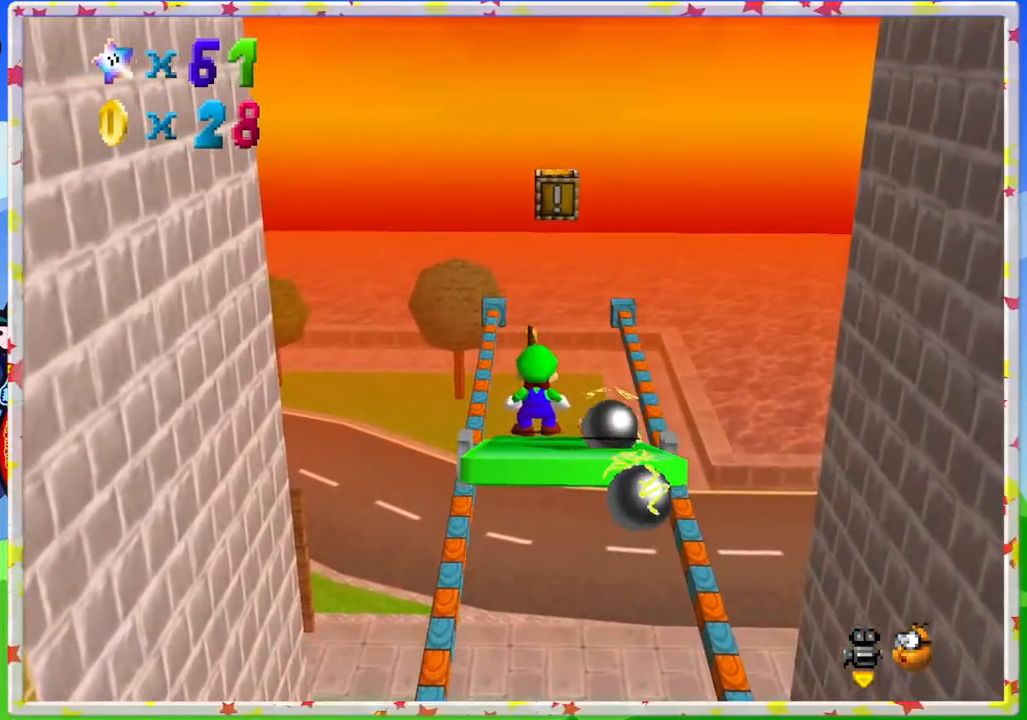
{"buttons": [], "left_stick": "center", "events": []}
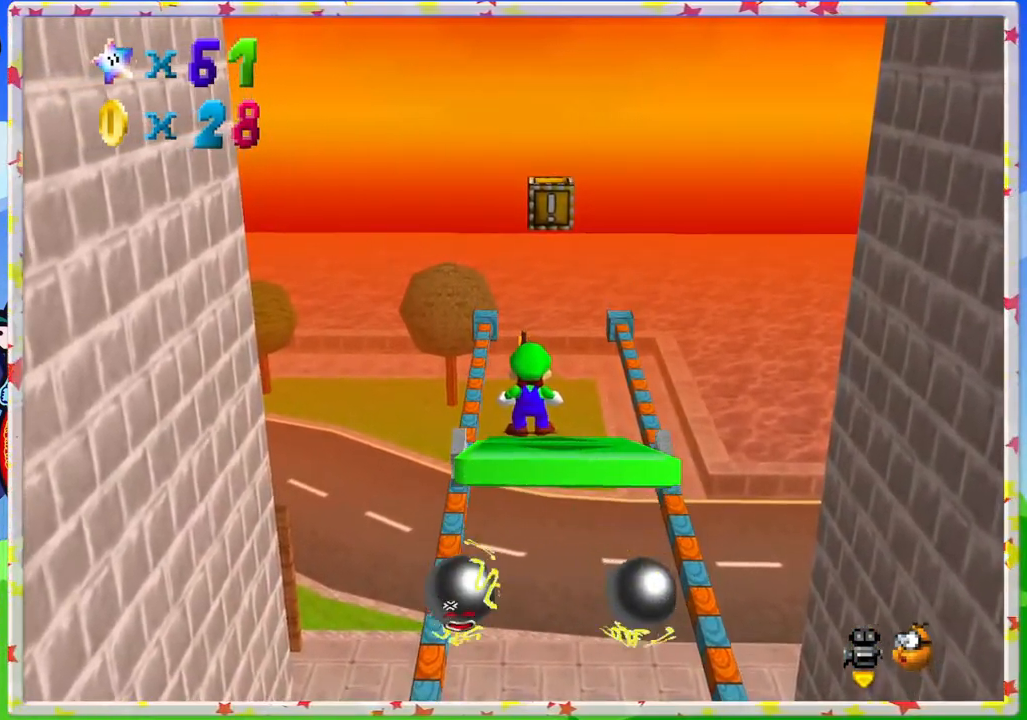
{"buttons": [], "left_stick": "center", "events": [[300, "C_LEFT", "down"], [433, "C_LEFT", "up"]]}
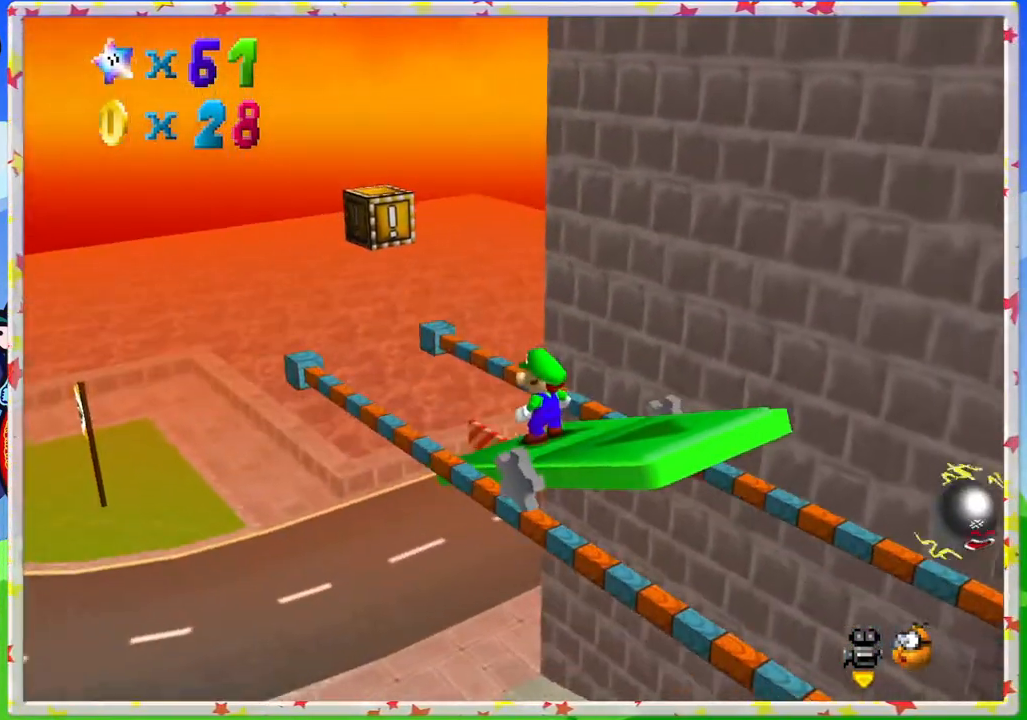
{"buttons": [], "left_stick": "center", "events": [[83, "C_LEFT", "down"], [183, "C_LEFT", "up"]]}
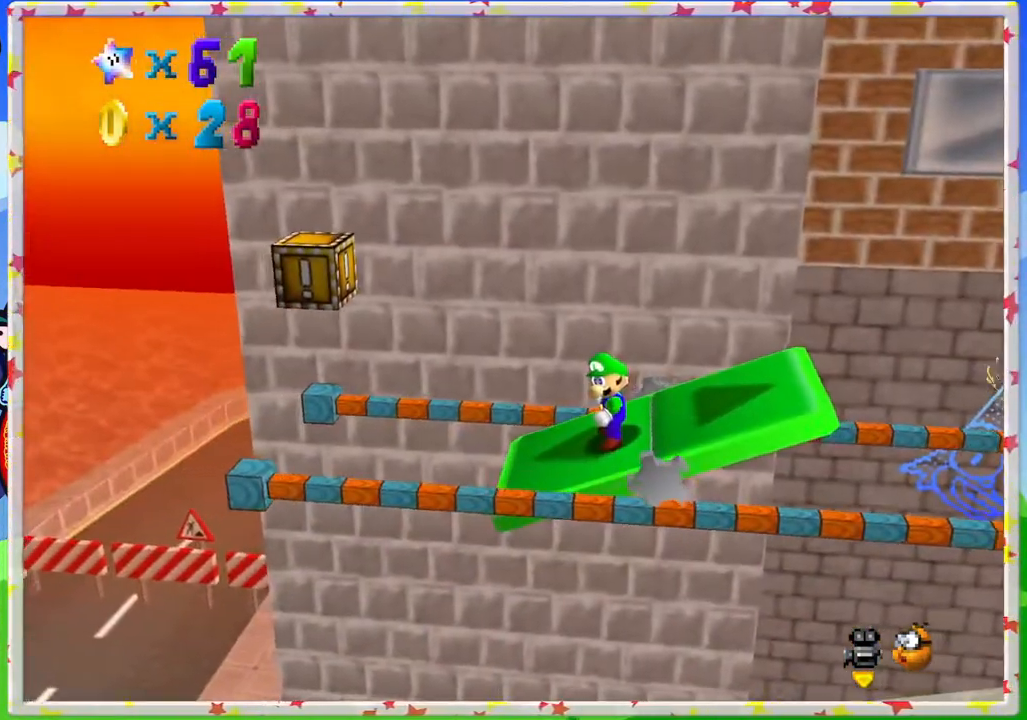
{"buttons": [], "left_stick": "center", "events": [[167, "left_stick", "up-left"], [283, "left_stick", "center"]]}
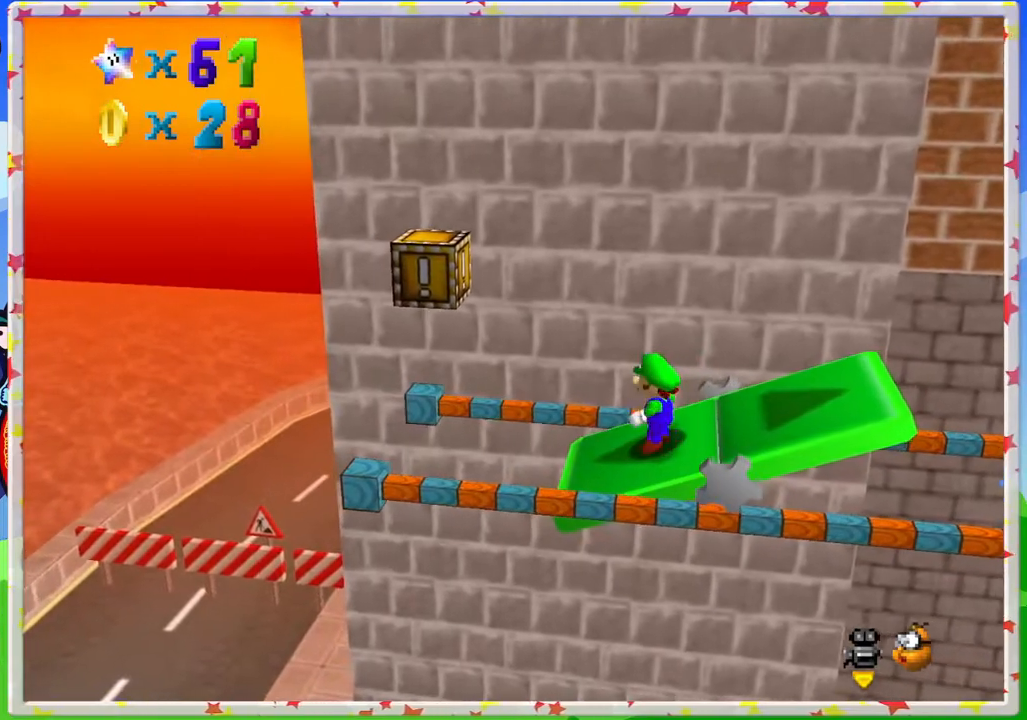
{"buttons": [], "left_stick": "left", "events": [[33, "left_stick", "up-left"], [133, "left_stick", "center"], [500, "left_stick", "left"]]}
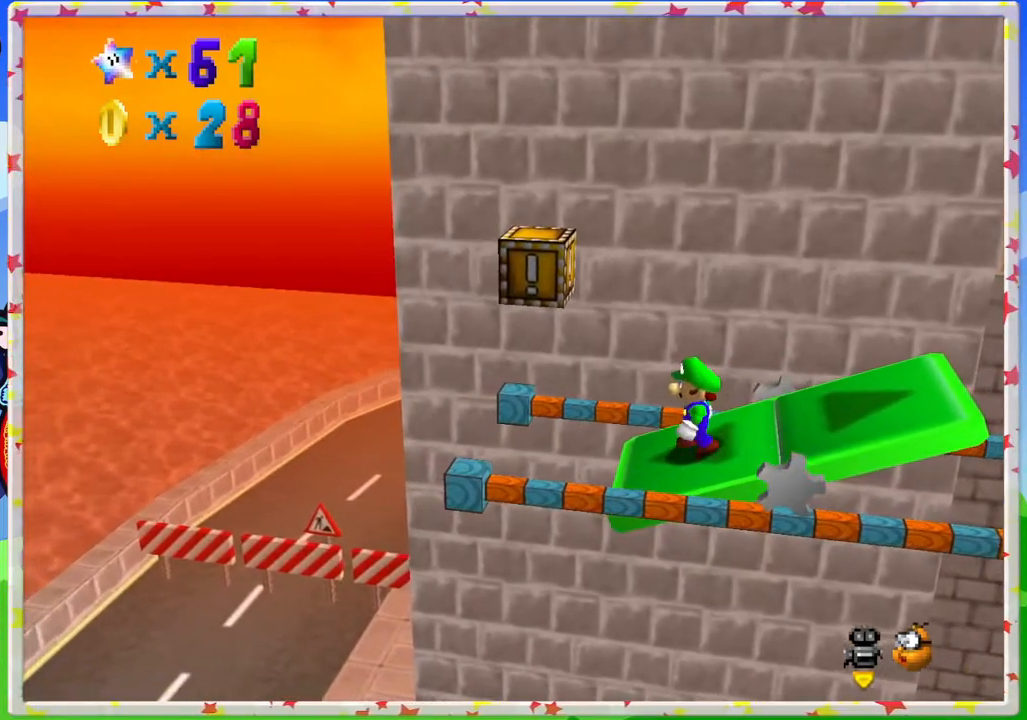
{"buttons": [], "left_stick": "center", "events": [[117, "left_stick", "center"]]}
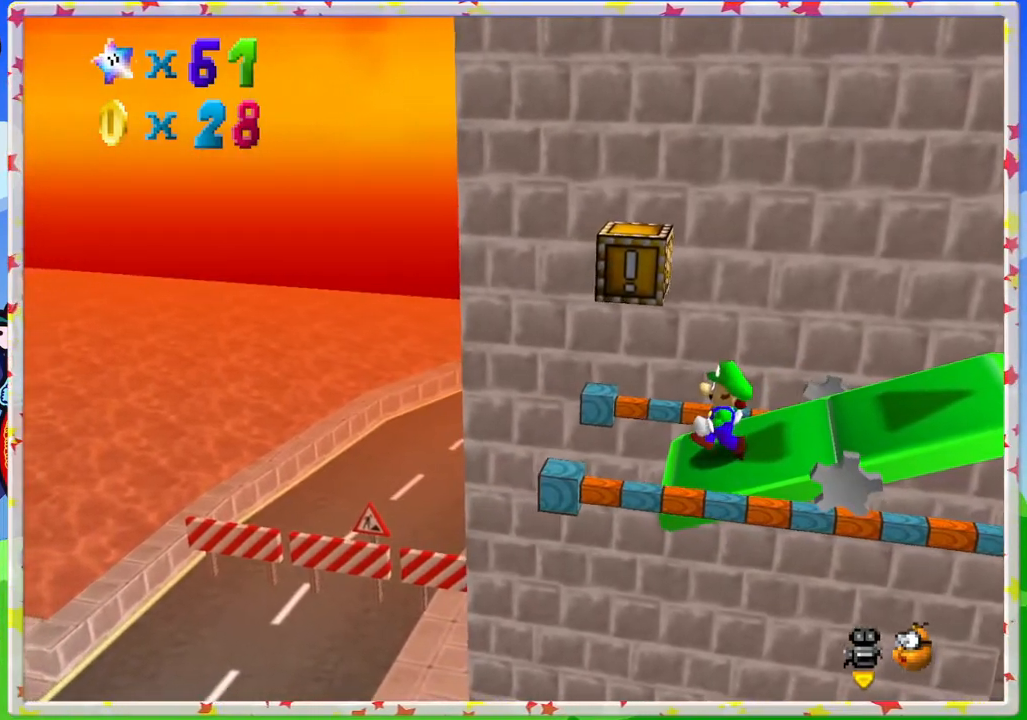
{"buttons": [], "left_stick": "center", "events": []}
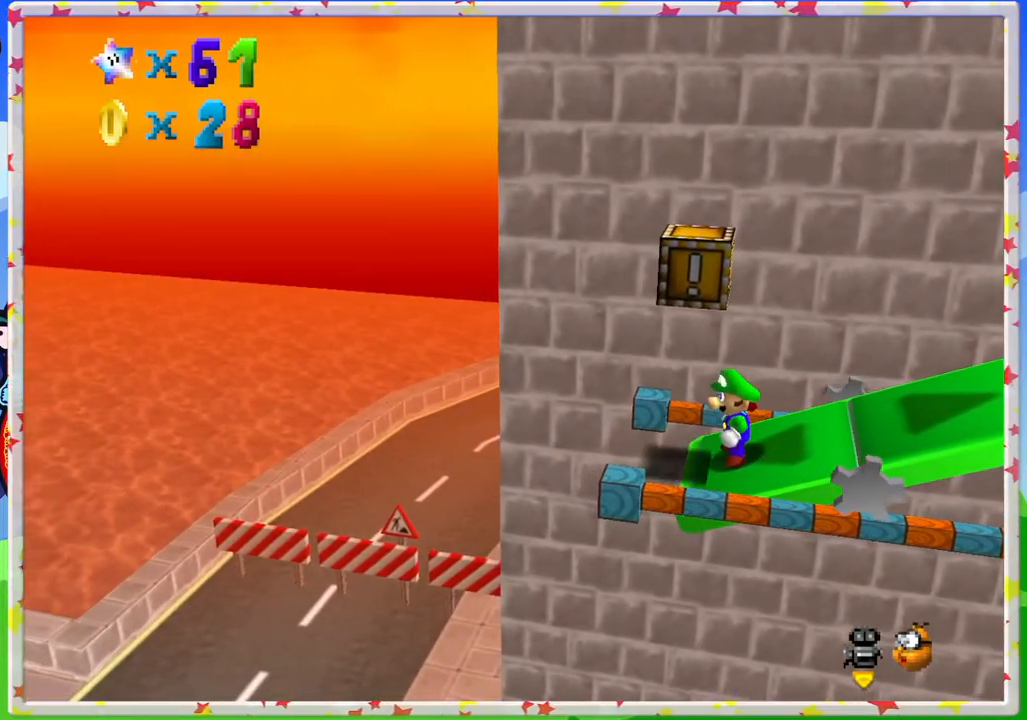
{"buttons": [], "left_stick": "center", "events": [[250, "A", "down"], [383, "A", "up"]]}
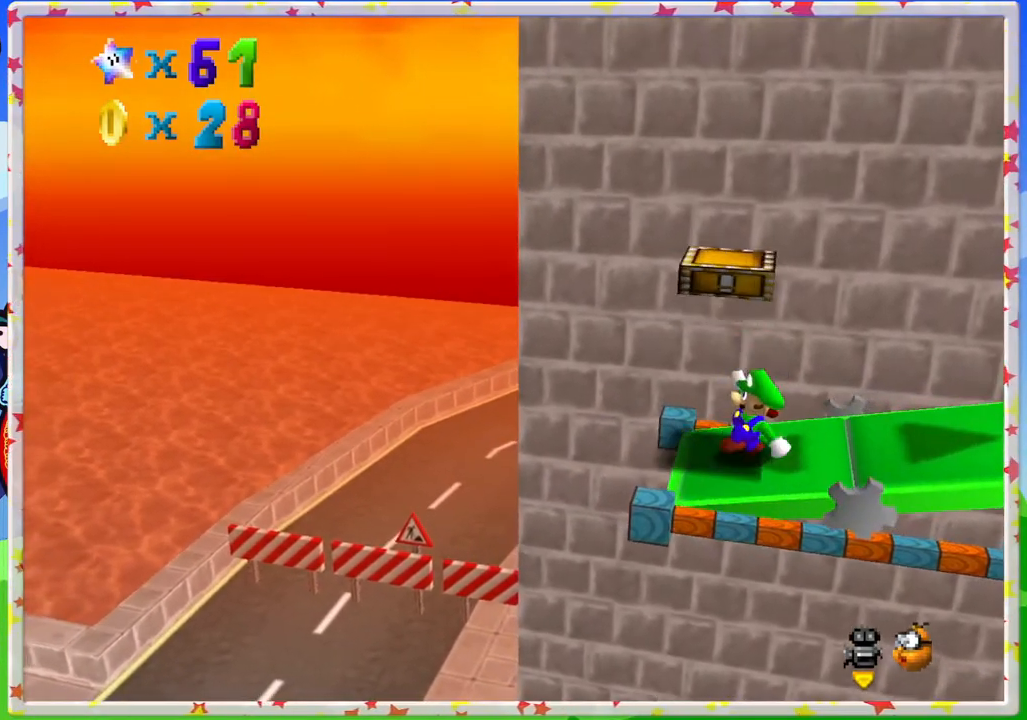
{"buttons": [], "left_stick": "center", "events": [[100, "A", "down"], [433, "A", "up"]]}
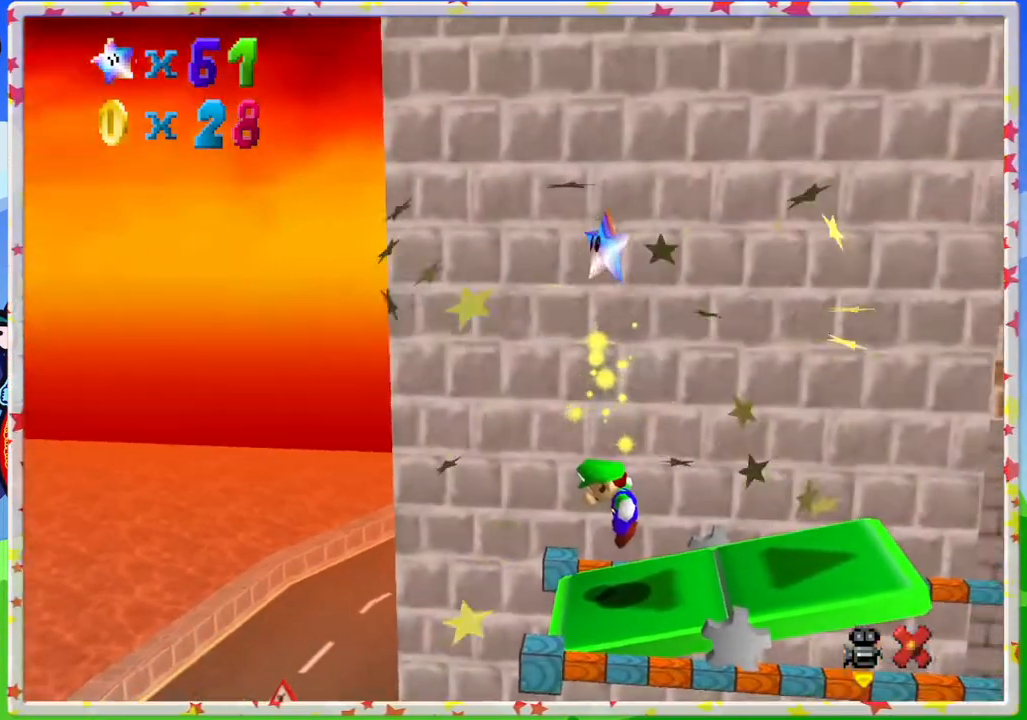
{"buttons": [], "left_stick": "center", "events": [[250, "Z", "down"], [367, "Z", "up"], [467, "Z", "down"], [500, "Z", "up"]]}
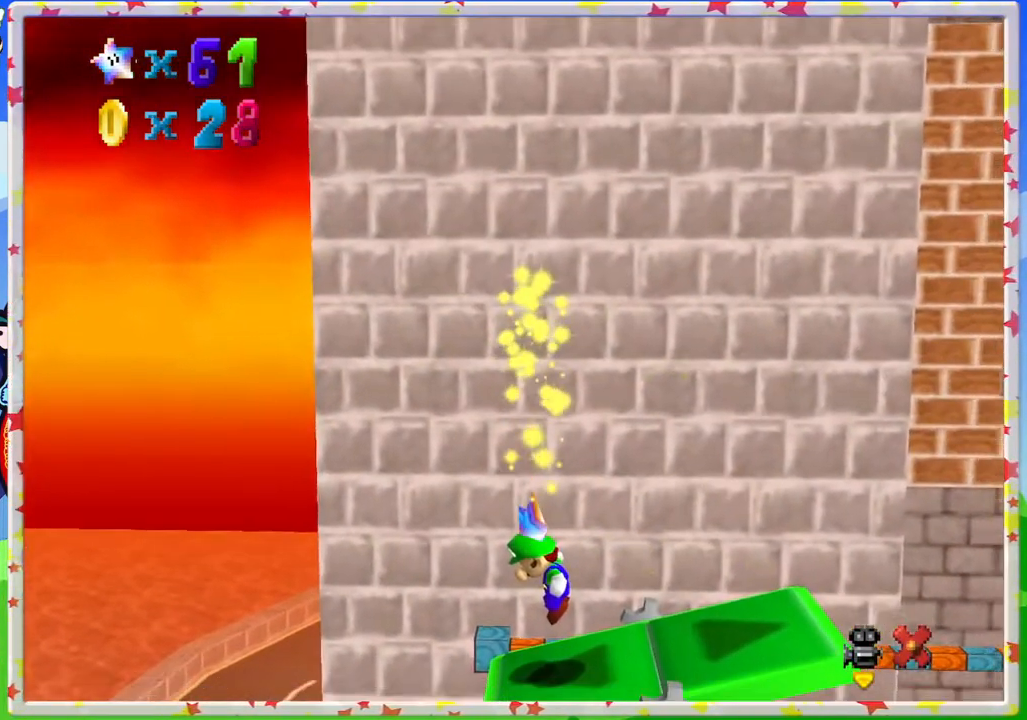
{"buttons": ["Z"], "left_stick": "center", "events": [[100, "Z", "down"], [200, "Z", "up"], [267, "Z", "down"], [350, "Z", "up"], [417, "Z", "down"]]}
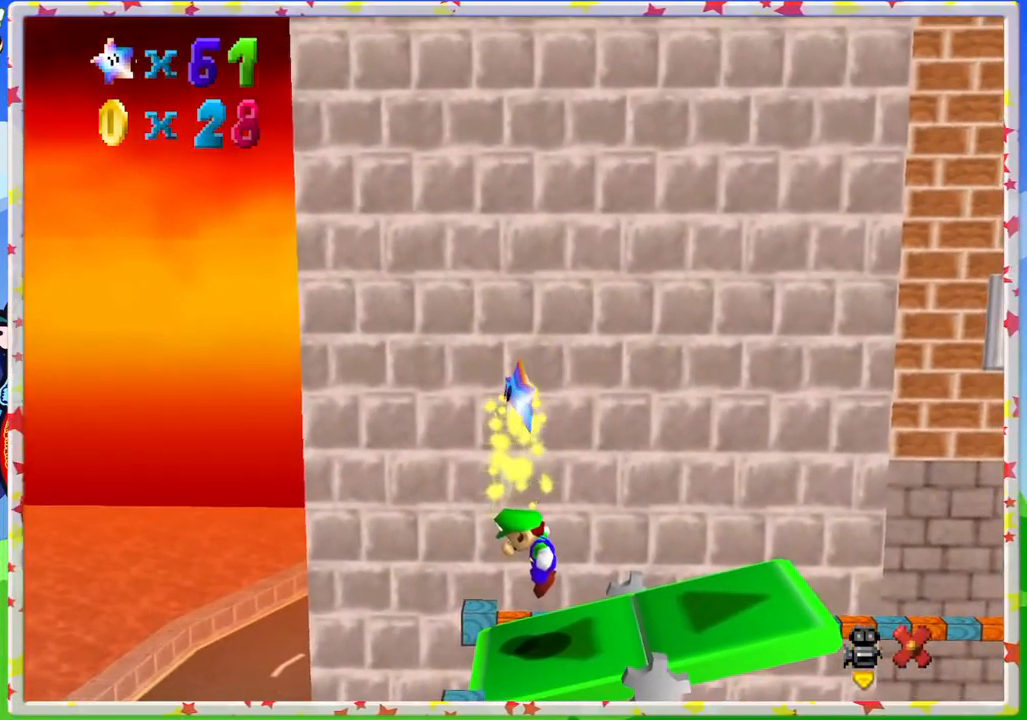
{"buttons": [], "left_stick": "center", "events": [[17, "Z", "up"], [83, "Z", "down"], [167, "Z", "up"], [233, "Z", "down"], [333, "Z", "up"], [400, "Z", "down"], [467, "Z", "up"]]}
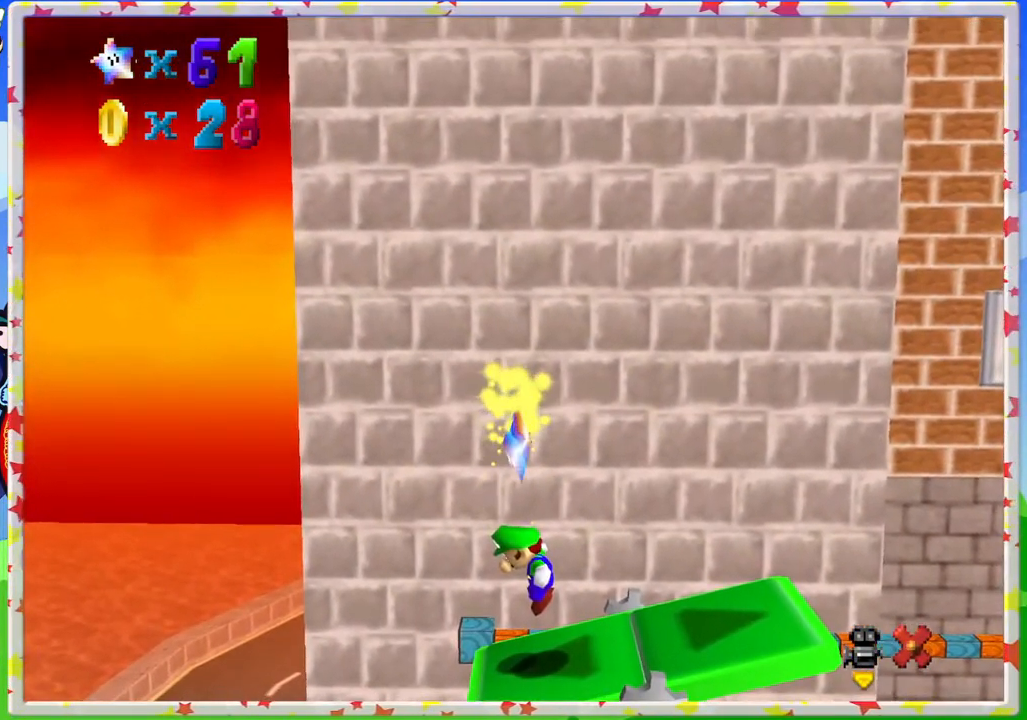
{"buttons": ["Z"], "left_stick": "center", "events": [[50, "Z", "down"], [133, "Z", "up"], [200, "Z", "down"], [267, "Z", "up"], [350, "Z", "down"], [417, "Z", "up"], [483, "Z", "down"]]}
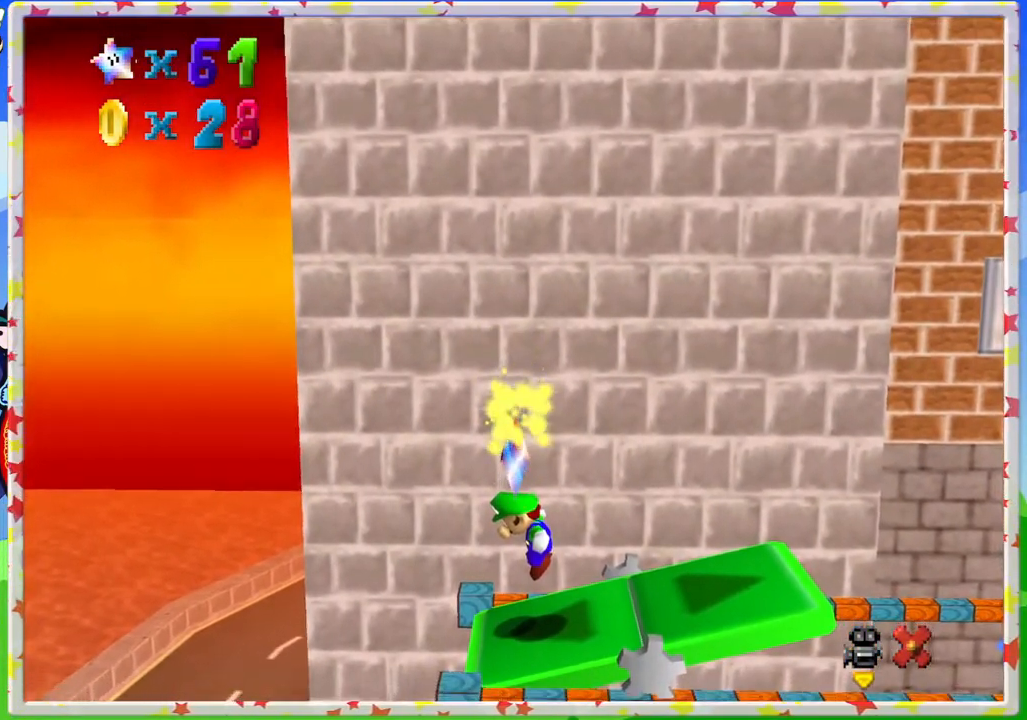
{"buttons": [], "left_stick": "center", "events": [[50, "Z", "up"], [117, "Z", "down"], [167, "Z", "up"], [250, "Z", "down"], [317, "Z", "up"], [383, "Z", "down"], [433, "Z", "up"]]}
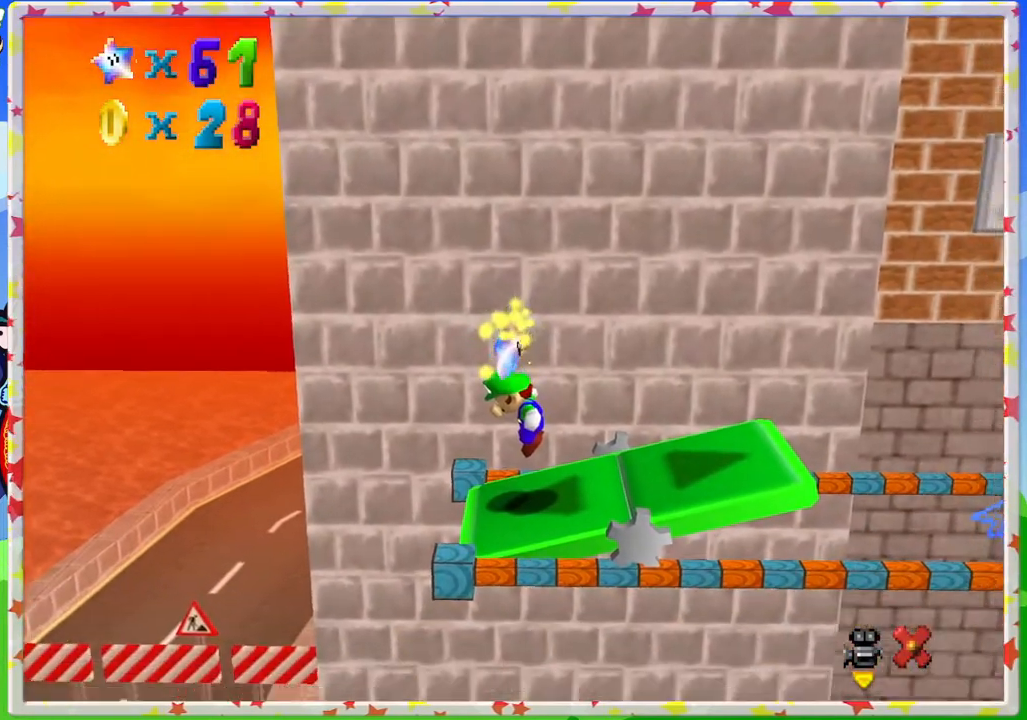
{"buttons": ["Z"], "left_stick": "center", "events": [[17, "Z", "down"], [50, "Z", "up"], [133, "Z", "down"], [167, "Z", "up"], [250, "Z", "down"], [283, "Z", "up"], [350, "Z", "down"], [383, "Z", "up"], [450, "Z", "down"]]}
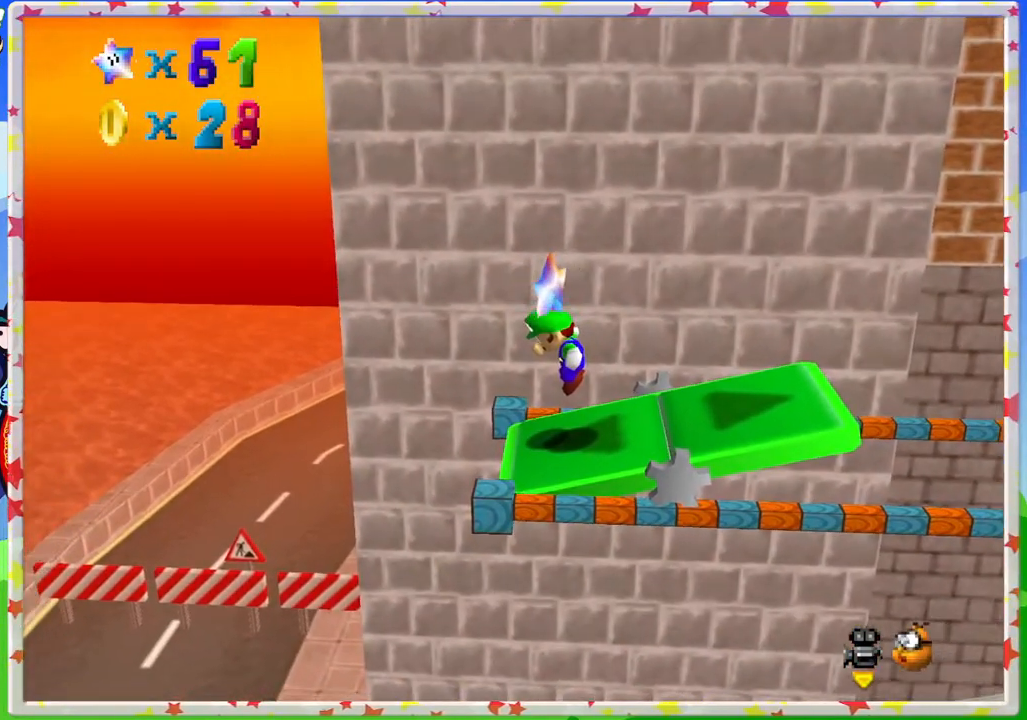
{"buttons": [], "left_stick": "center", "events": [[17, "Z", "up"], [83, "Z", "down"], [117, "Z", "up"], [200, "Z", "down"], [233, "Z", "up"], [300, "Z", "down"], [367, "Z", "up"], [433, "Z", "down"], [500, "Z", "up"]]}
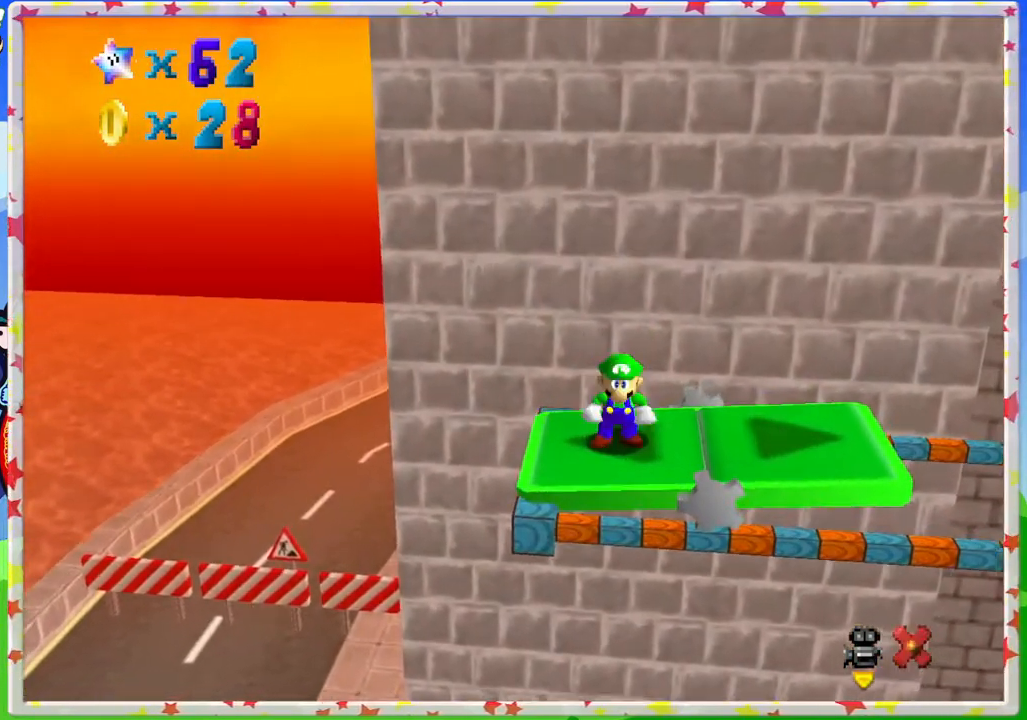
{"buttons": [], "left_stick": "center", "events": []}
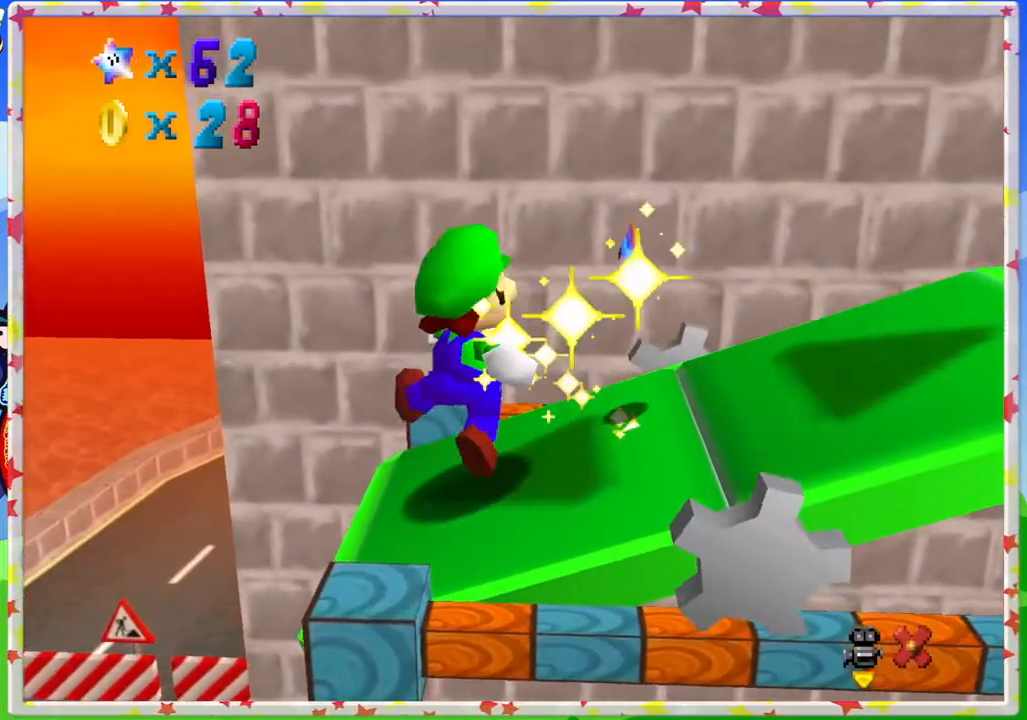
{"buttons": [], "left_stick": "center", "events": []}
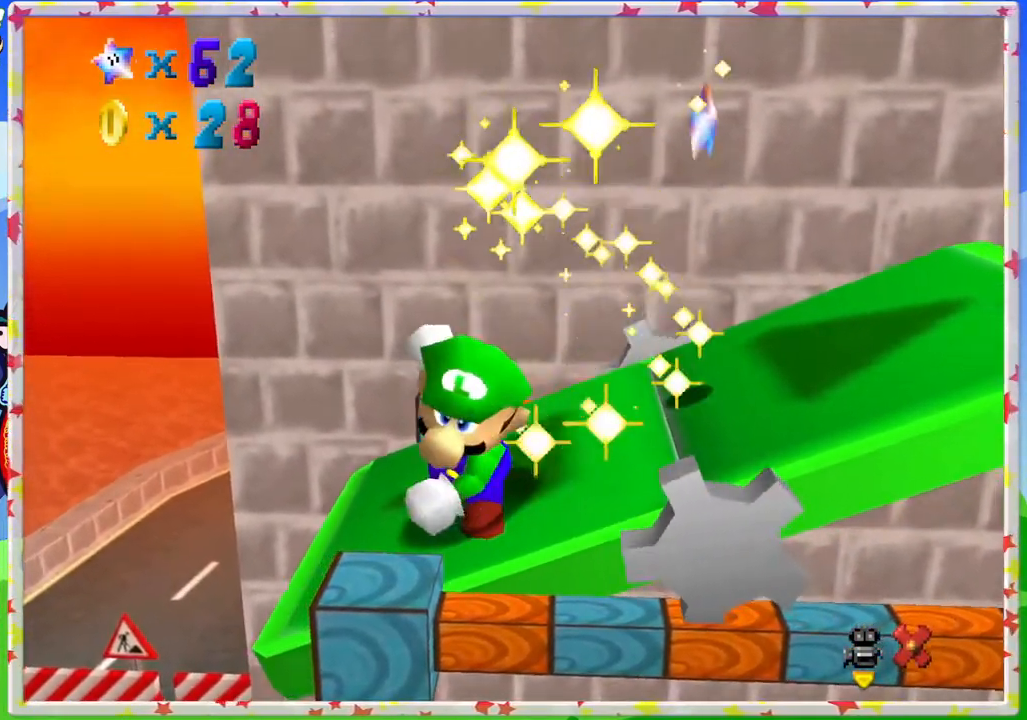
{"buttons": ["A"], "left_stick": "center", "events": [[267, "A", "down"], [367, "A", "up"], [450, "A", "down"]]}
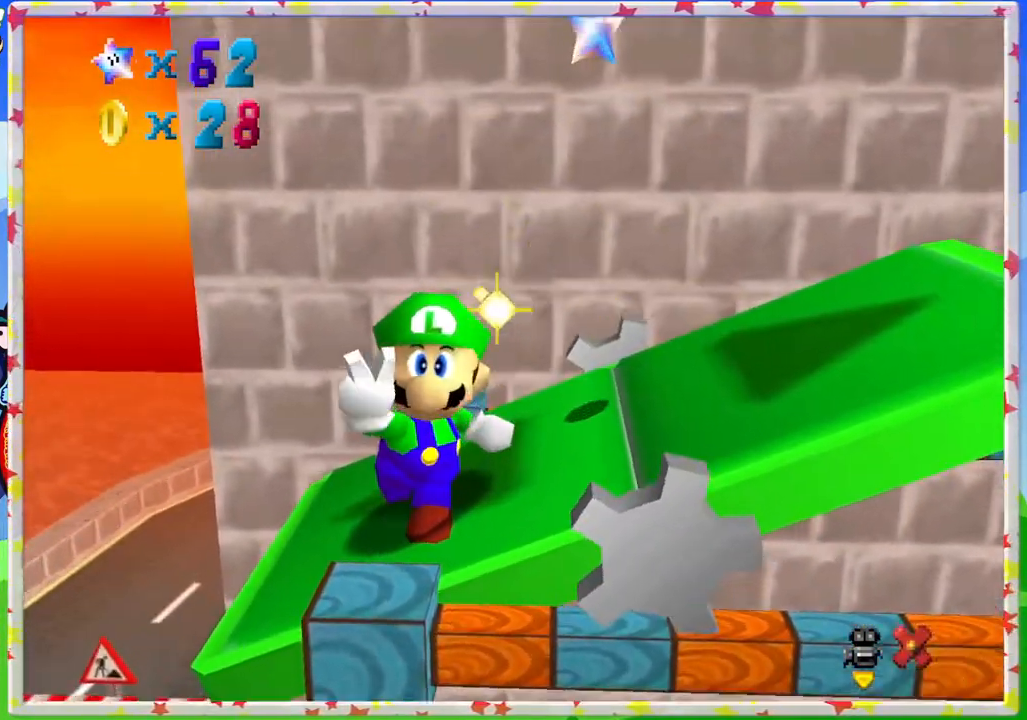
{"buttons": [], "left_stick": "center", "events": [[67, "A", "up"], [100, "A", "down"], [217, "A", "up"]]}